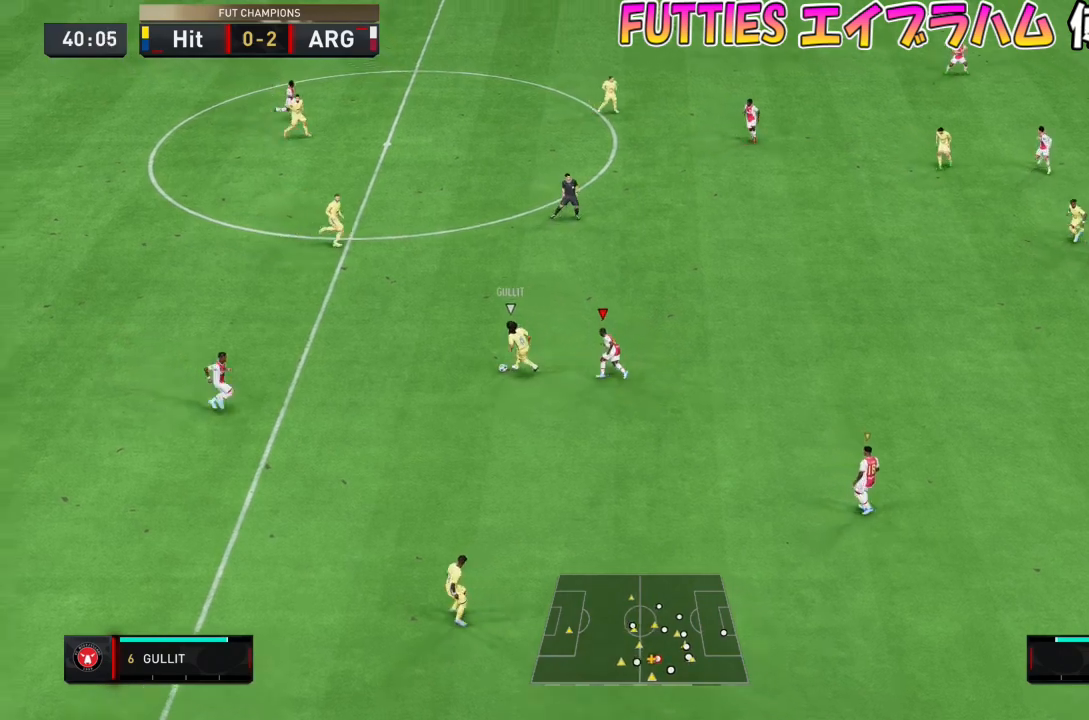
Gameplay with a controller (PlayStation layout); each line is a JSON object with the inputs held at the frame after it. "events" lists button and stick changes between this image and that frame as [ms after this image, input, new state], when the widget could be followed in between. Not read: L3 R1 R3.
{"buttons": ["L2"], "left_stick": "down", "right_stick": "center"}
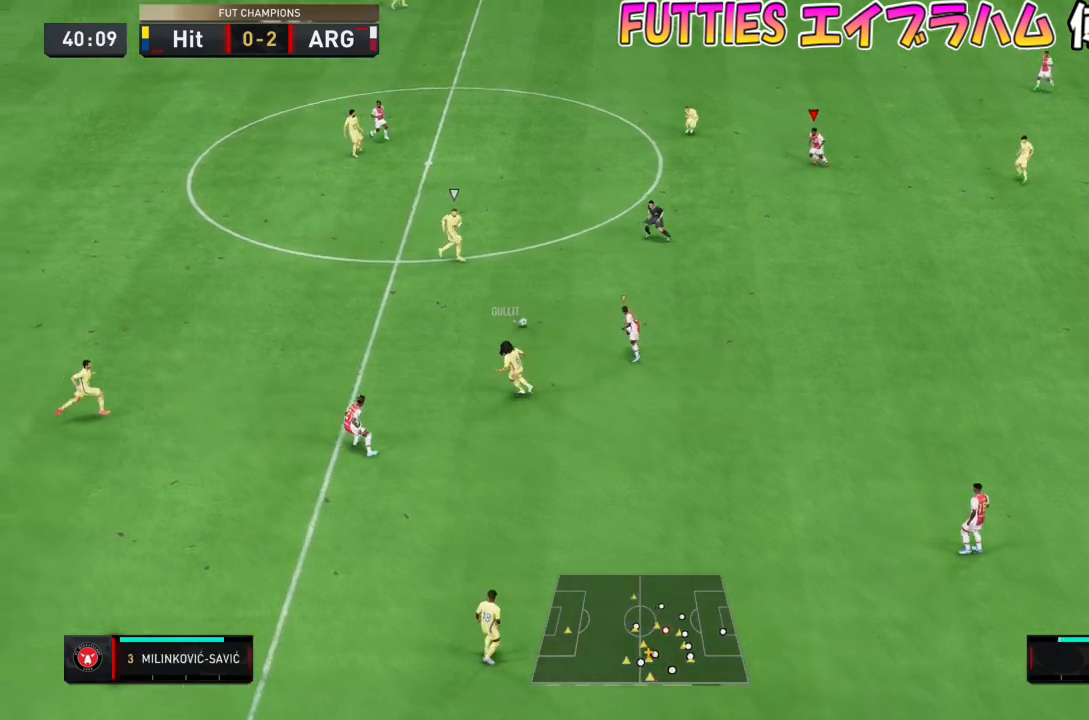
{"buttons": ["R2"], "left_stick": "down", "right_stick": "center", "events": [[300, "R2", "down"], [401, "L2", "up"]]}
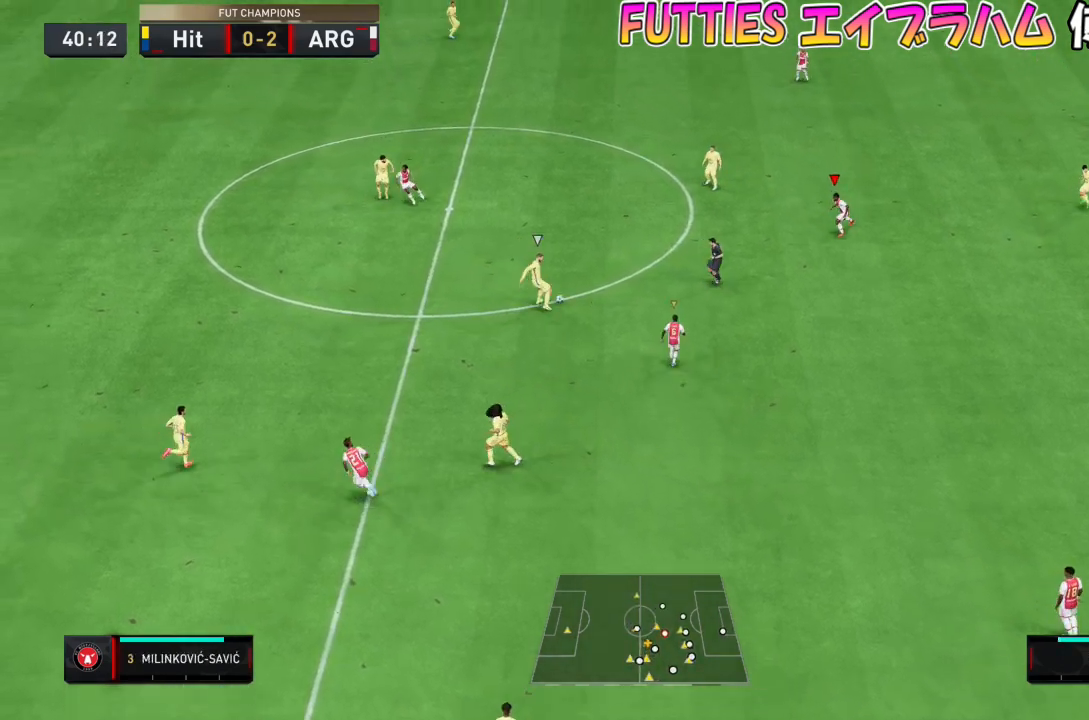
{"buttons": ["L2", "R2"], "left_stick": "right", "right_stick": "center", "events": [[33, "L2", "down"], [33, "R2", "up"], [200, "left_stick", "down-right"], [367, "left_stick", "right"], [467, "R2", "down"]]}
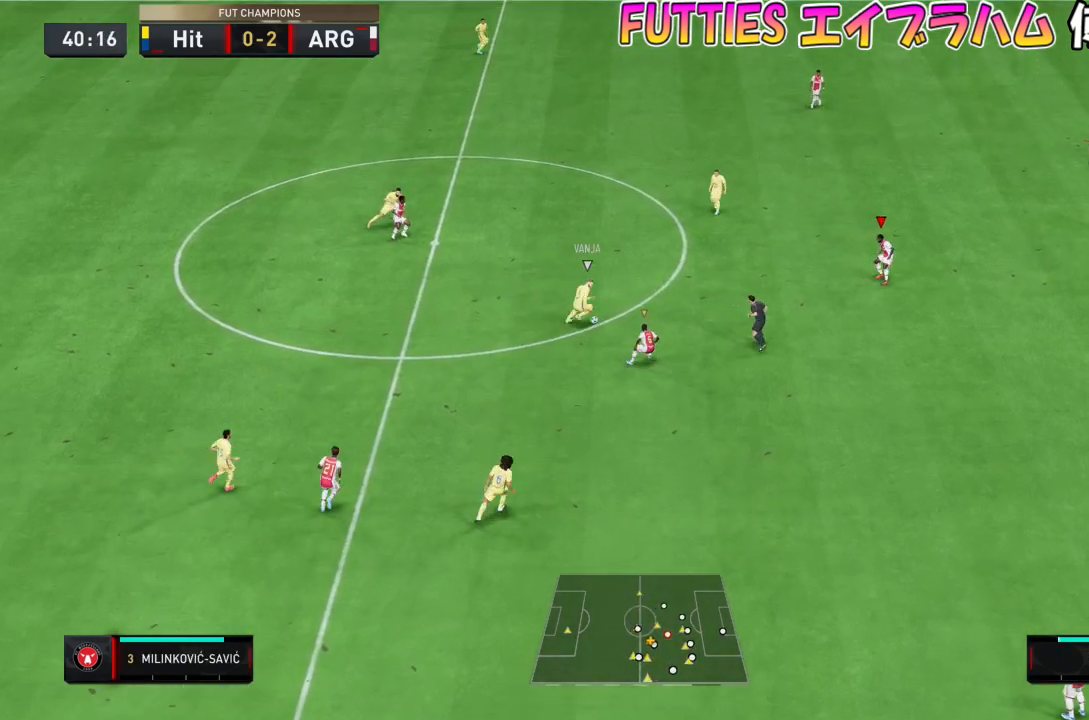
{"buttons": [], "left_stick": "up-left", "right_stick": "center"}
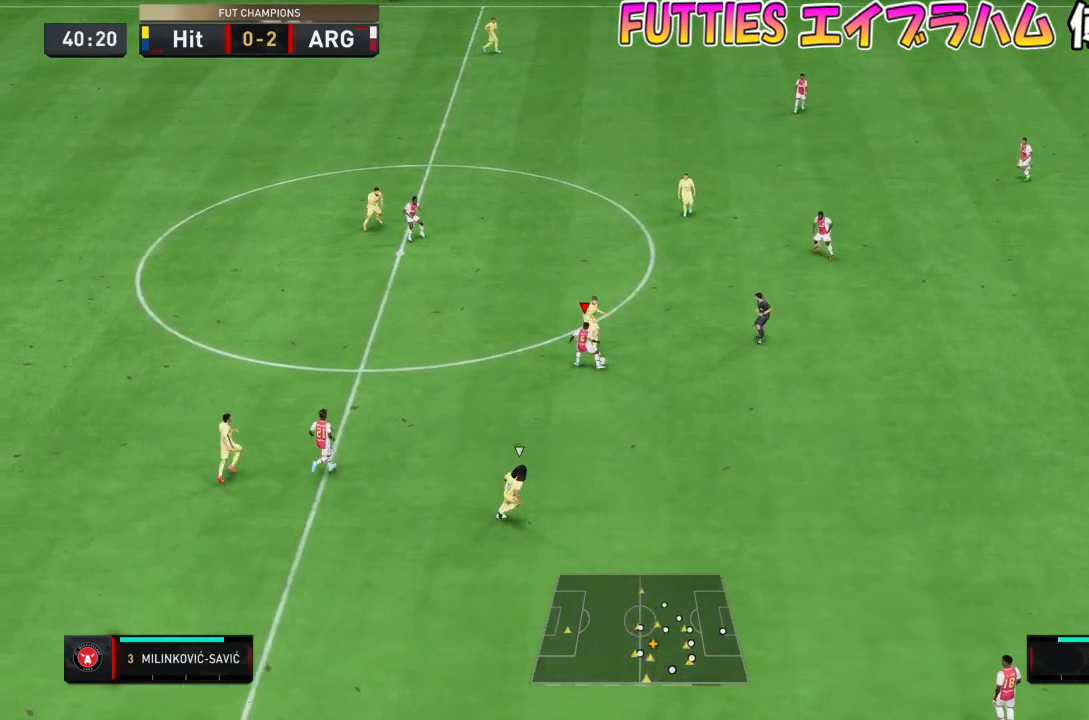
{"buttons": ["L2"], "left_stick": "up", "right_stick": "center", "events": [[33, "left_stick", "right"], [66, "right_stick", "down"], [133, "L2", "down"], [166, "right_stick", "center"], [367, "left_stick", "down-right"], [500, "left_stick", "up"]]}
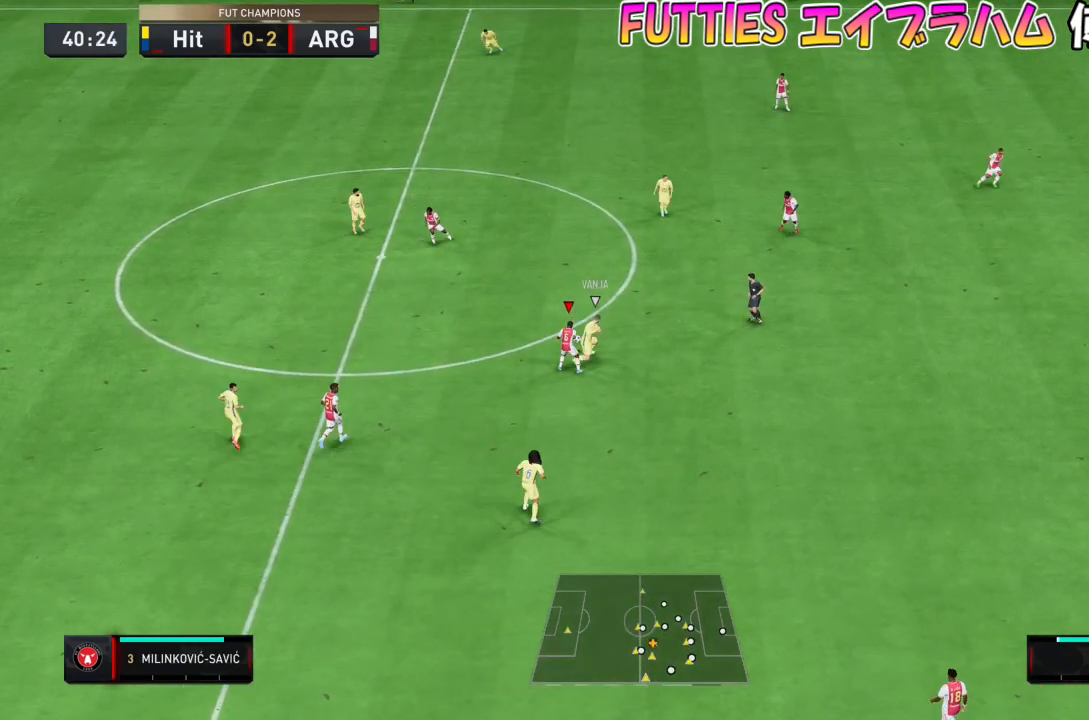
{"buttons": ["L2"], "left_stick": "up-left", "right_stick": "center", "events": [[100, "left_stick", "left"], [501, "left_stick", "up-left"]]}
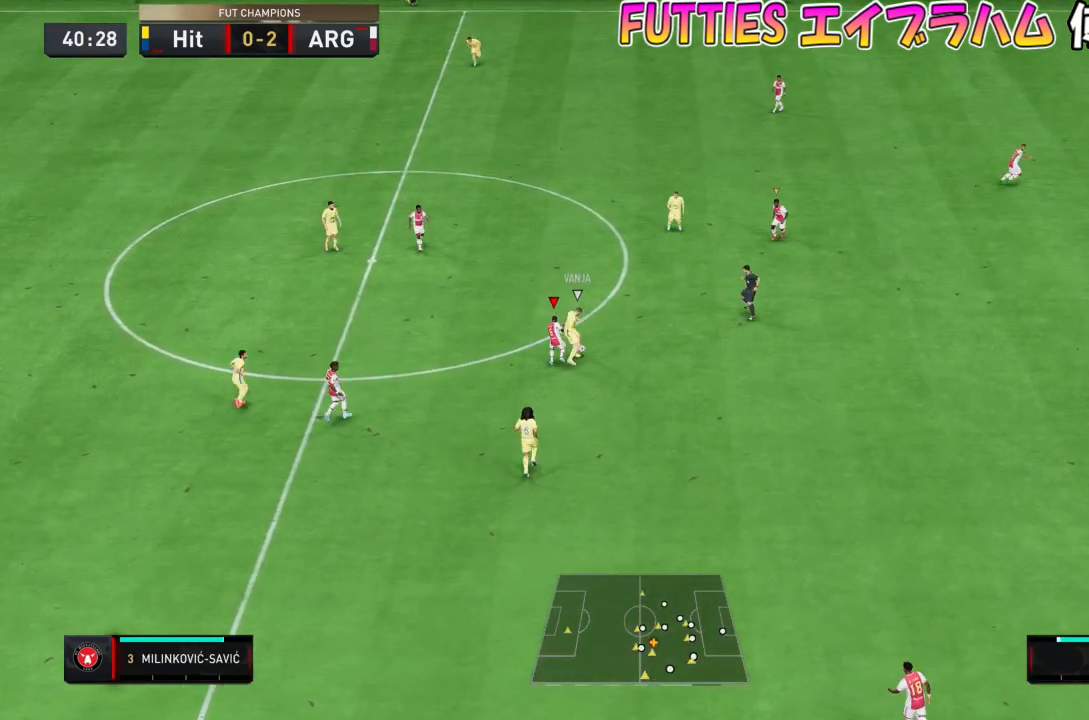
{"buttons": ["L2", "R2"], "left_stick": "down-right", "right_stick": "center", "events": [[33, "left_stick", "up"], [100, "R2", "down"], [133, "left_stick", "right"], [367, "left_stick", "down-right"]]}